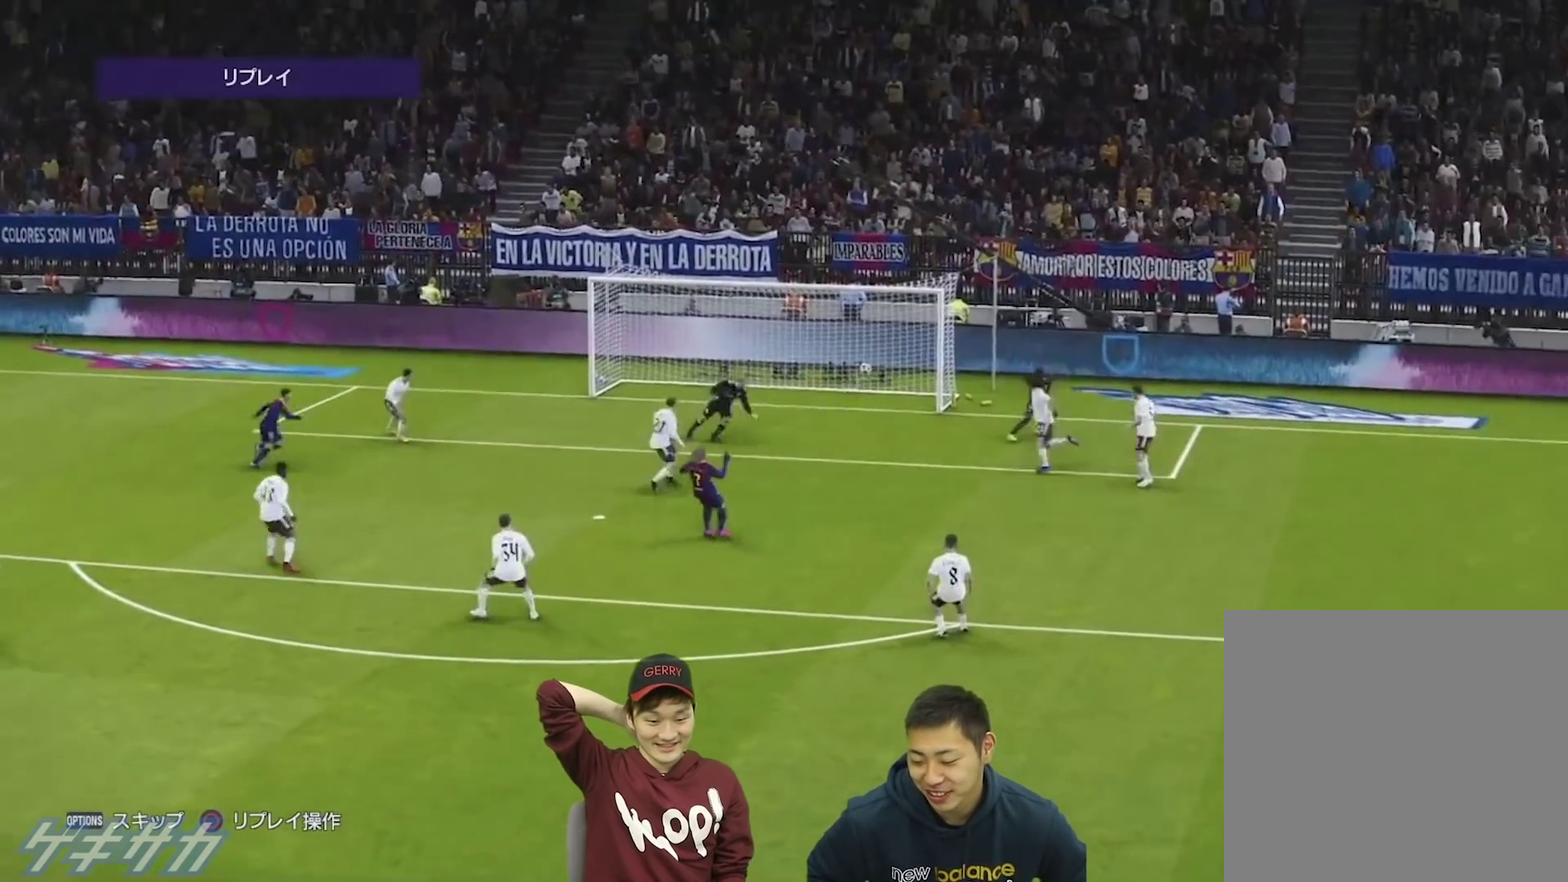
Gameplay with a controller (PlayStation layout); each line is a JSON object with the inputs held at the frame after it (dt_ms = milliseconds from this image to that frame). "events" lists button and stick changes between this image and that frame as [ms after this image, input, new state], when the widget could be followed in between. This overlay highlights the sticks when they move; stick clicks (L3 R3) are not distinguishable.
{"dt_ms": 400, "buttons": ["START"], "left_stick": "center", "right_stick": "center", "events": [[367, "START", "down"]]}
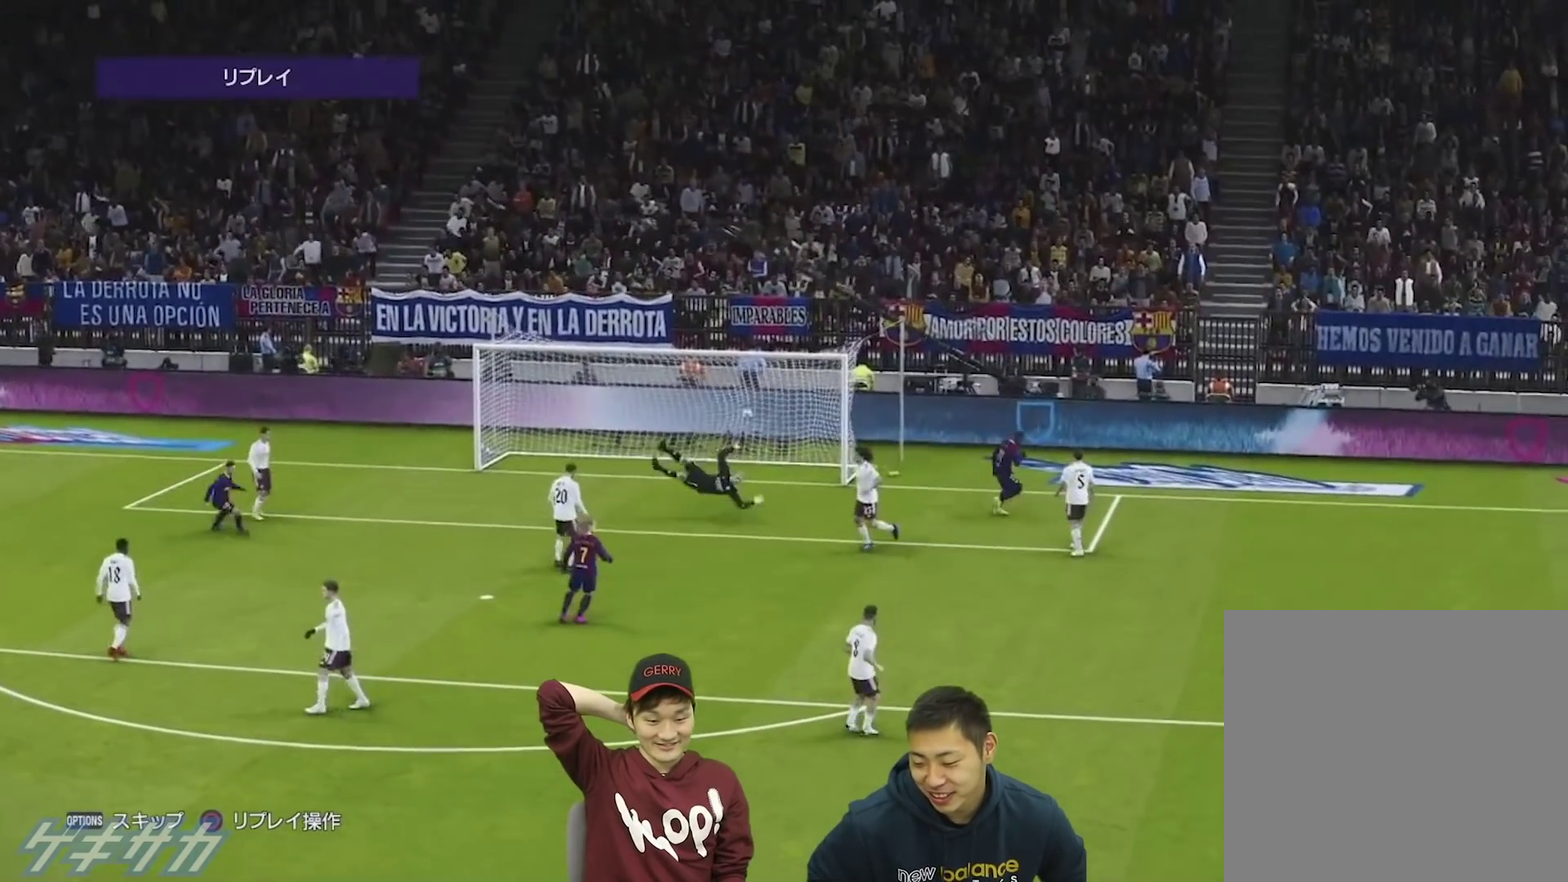
{"dt_ms": 700, "buttons": [], "left_stick": "center", "right_stick": "center", "events": [[67, "START", "up"]]}
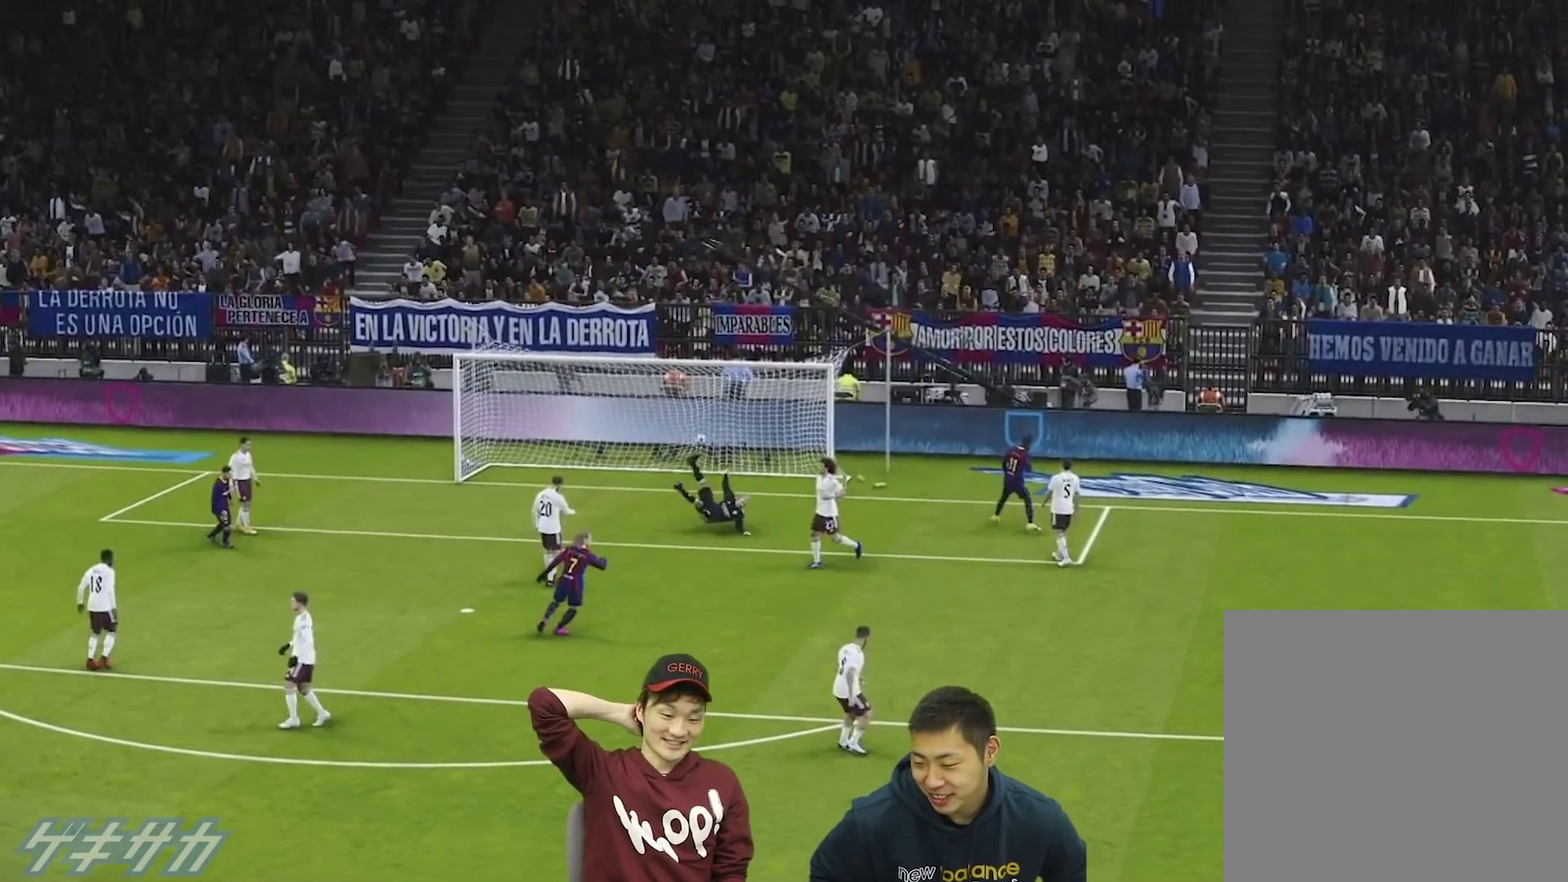
{"dt_ms": 500, "buttons": [], "left_stick": "center", "right_stick": "center", "events": []}
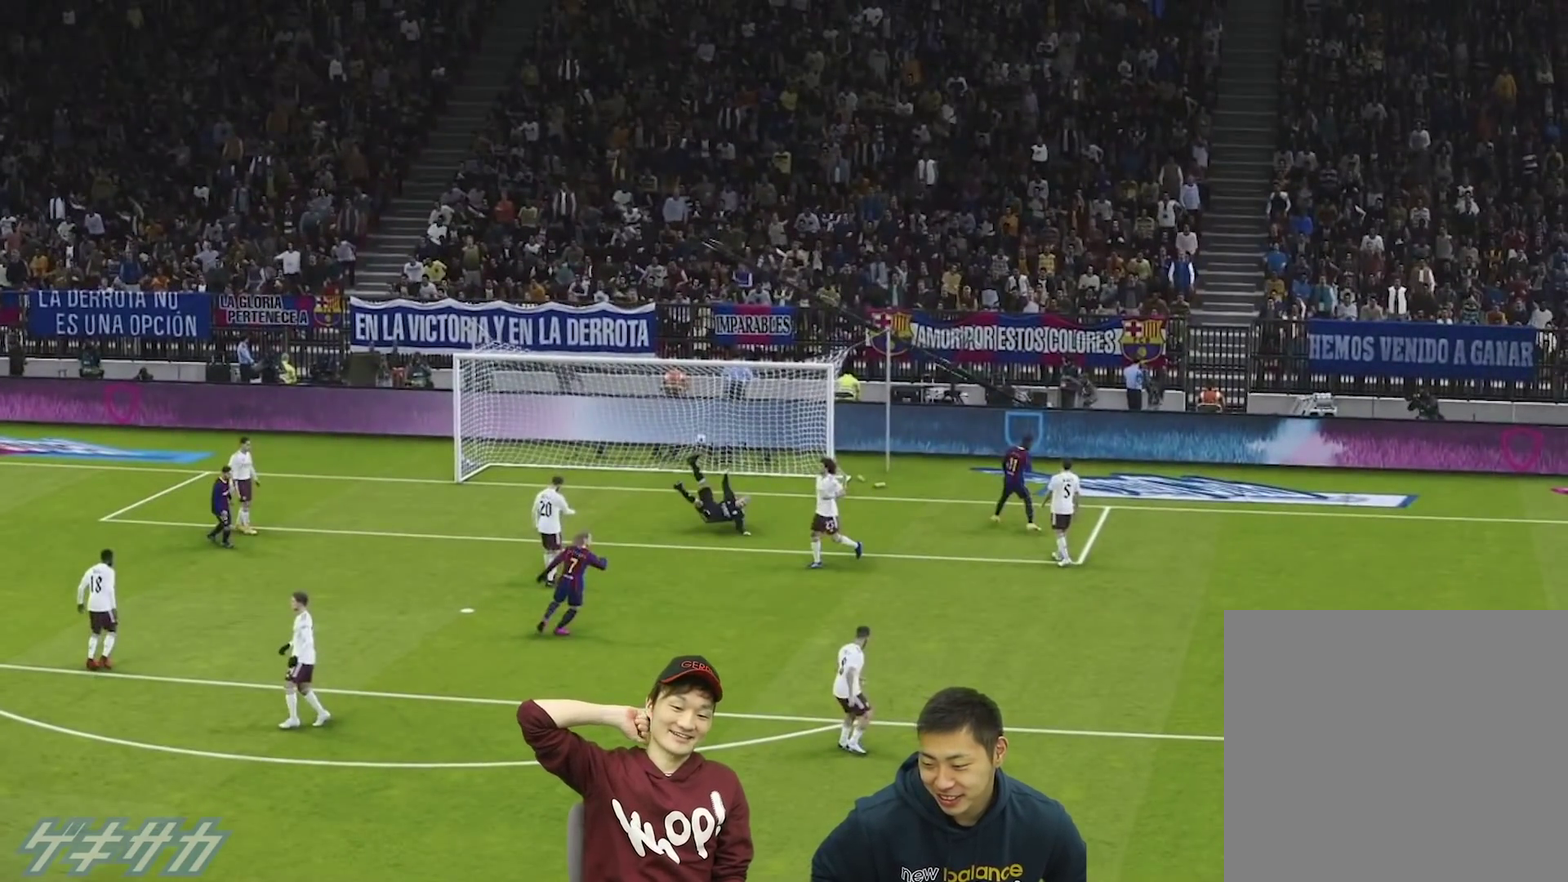
{"dt_ms": 600, "buttons": ["L2"], "left_stick": "center", "right_stick": "center", "events": [[533, "L2", "down"]]}
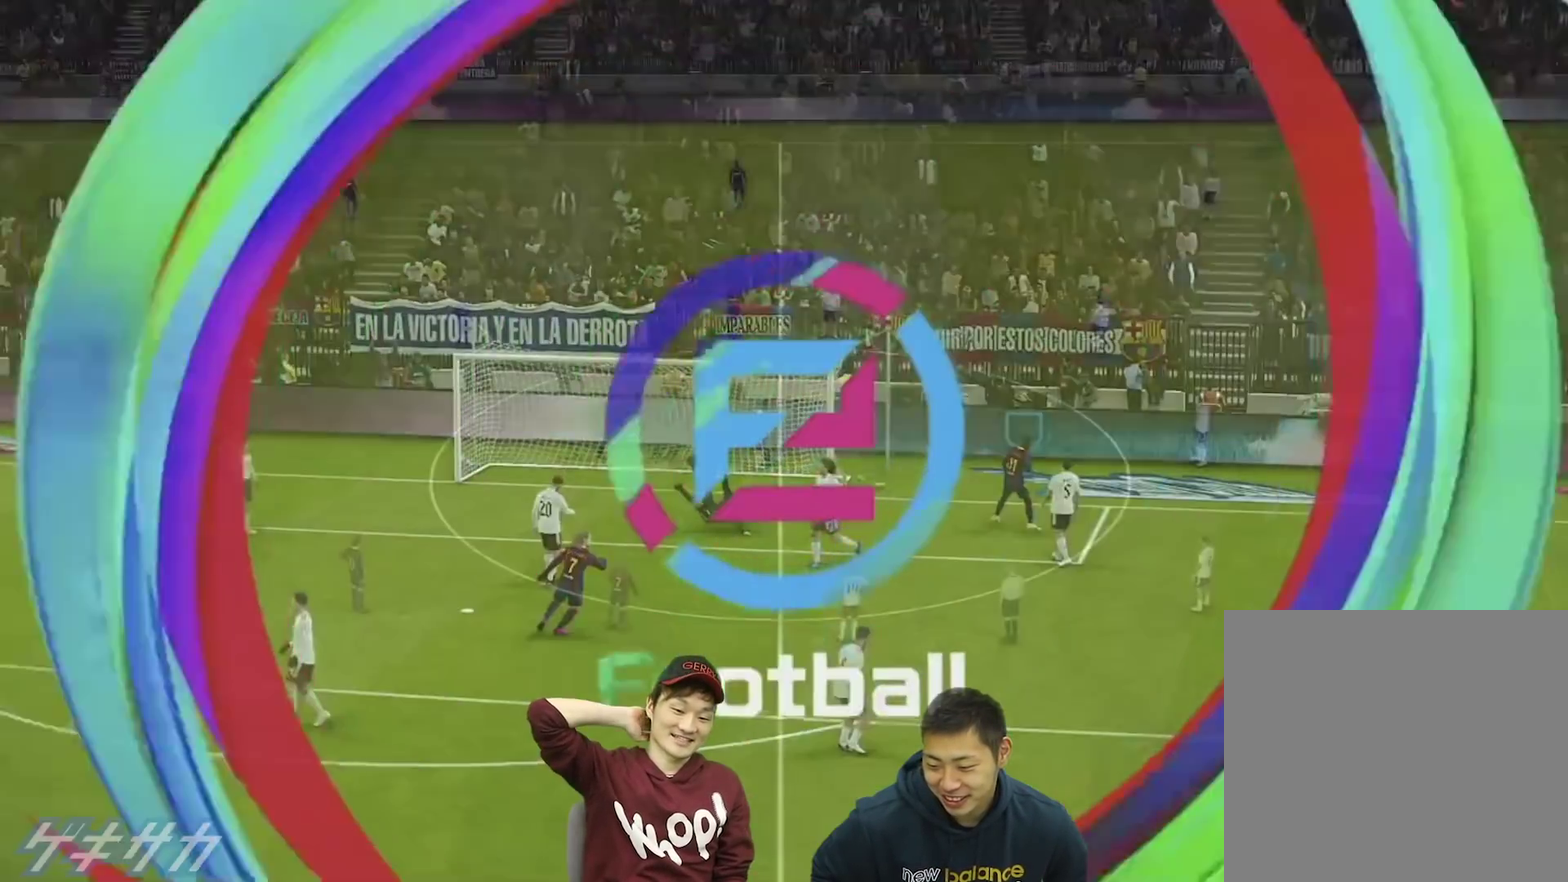
{"dt_ms": 400, "buttons": [], "left_stick": "center", "right_stick": "center", "events": [[100, "L2", "up"]]}
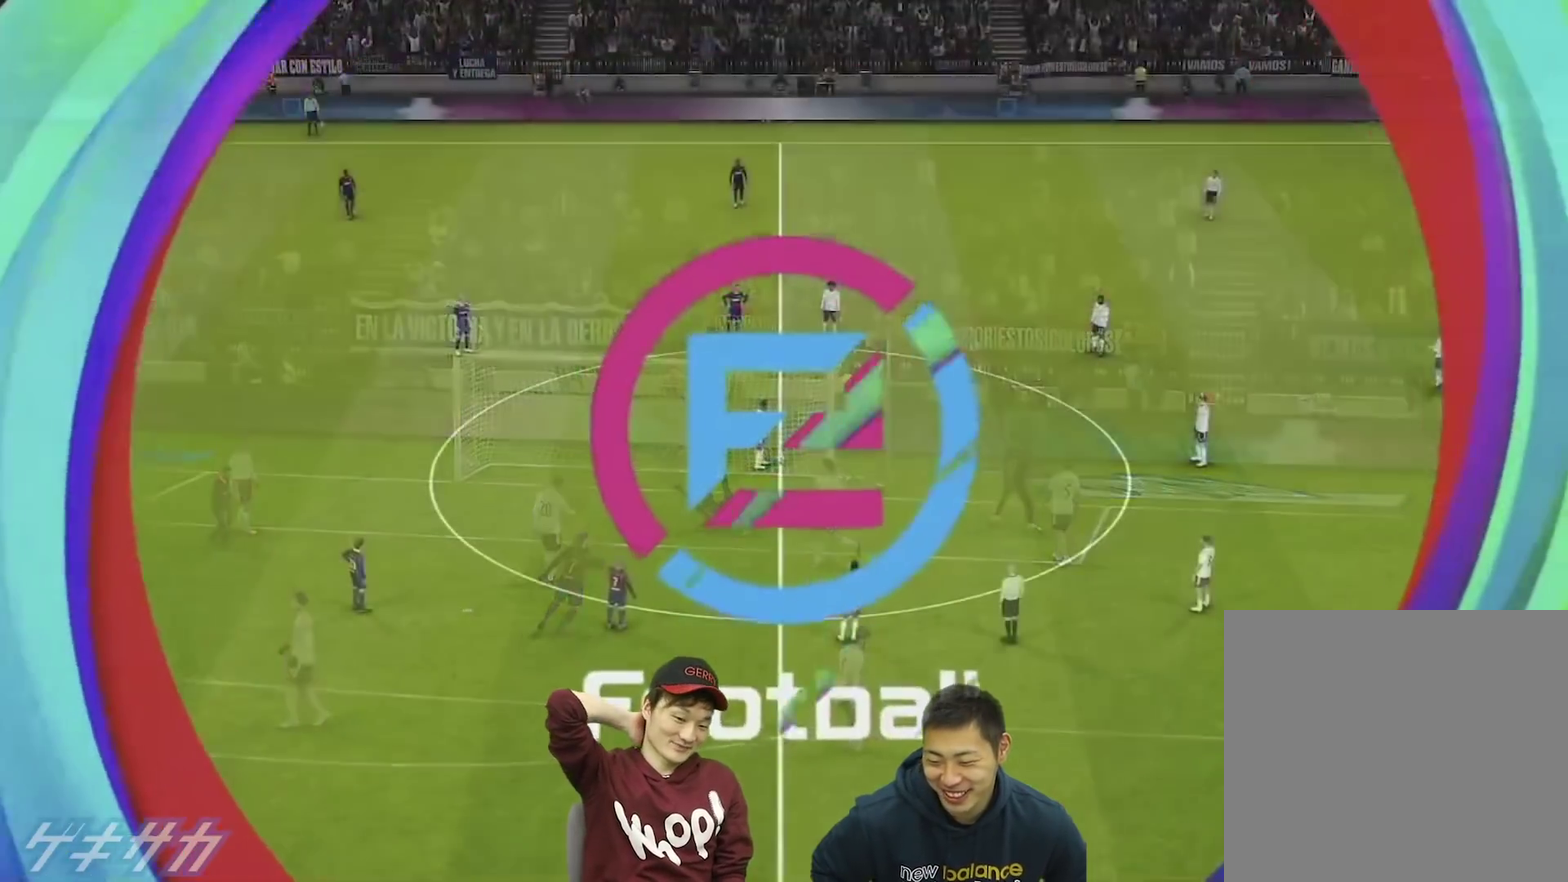
{"dt_ms": 500, "buttons": [], "left_stick": "down-right", "right_stick": "center", "events": [[67, "left_stick", "down-right"], [300, "right_stick", "up-right"], [500, "right_stick", "center"]]}
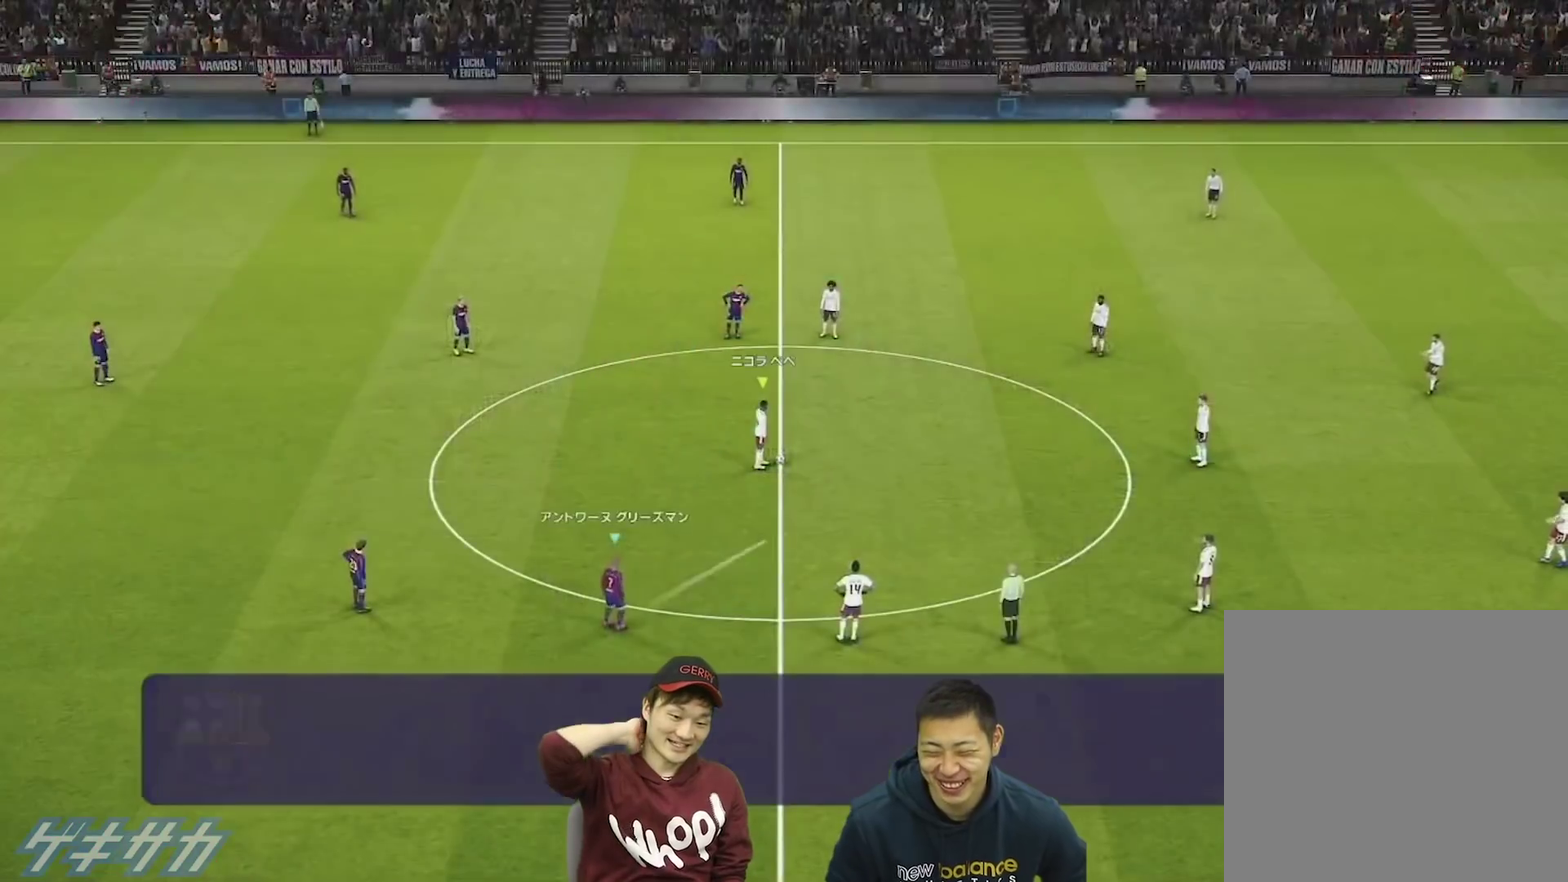
{"dt_ms": 500, "buttons": ["R1"], "left_stick": "down-right", "right_stick": "center", "events": [[433, "R1", "down"]]}
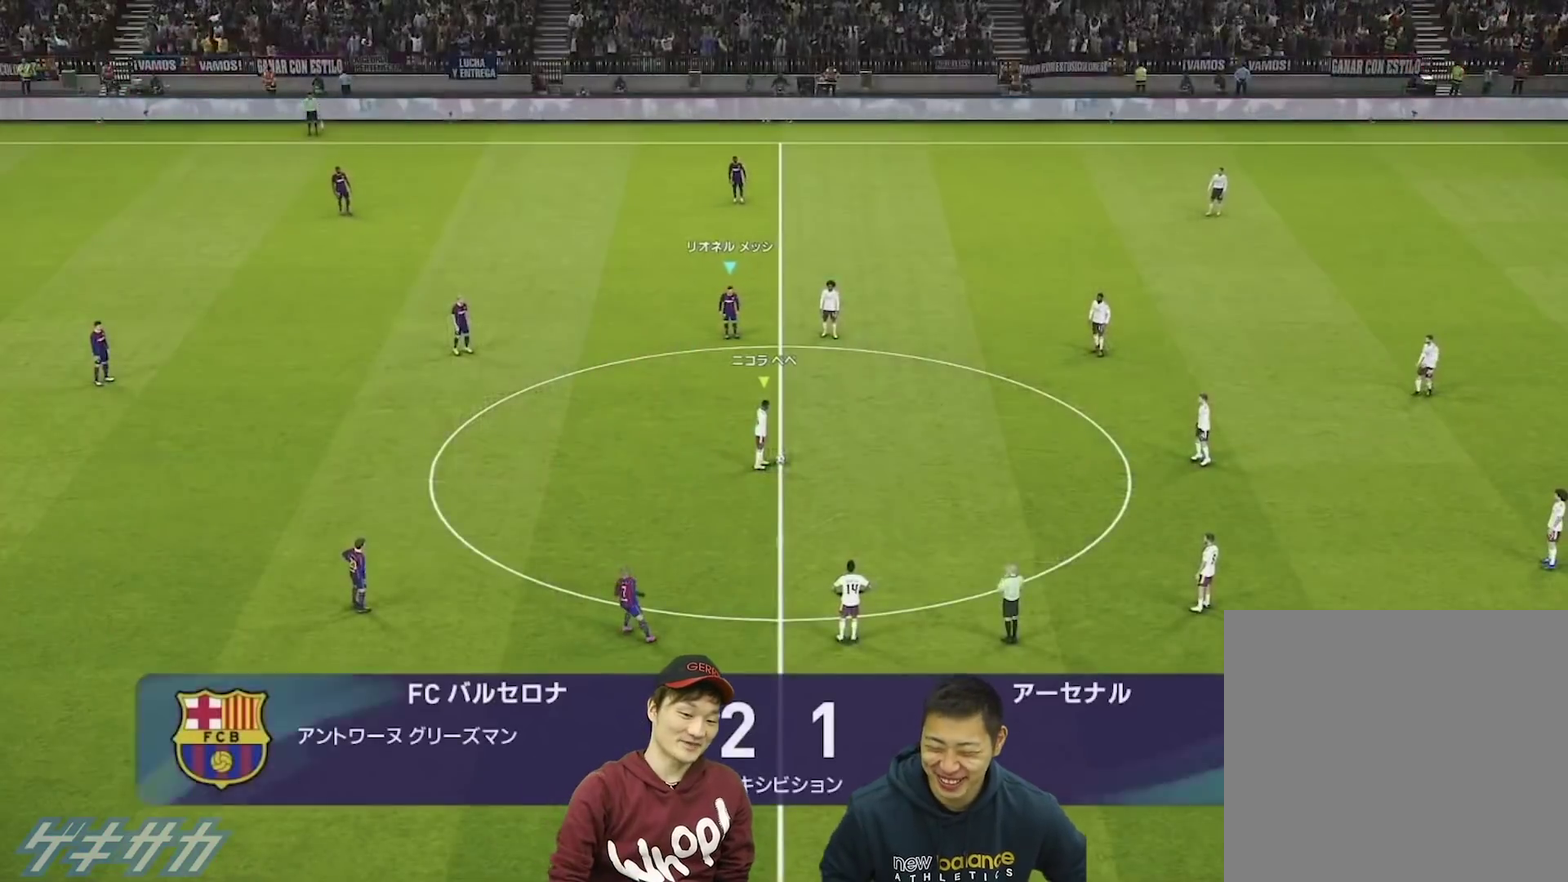
{"dt_ms": 500, "buttons": ["R1"], "left_stick": "down-right", "right_stick": "center", "events": []}
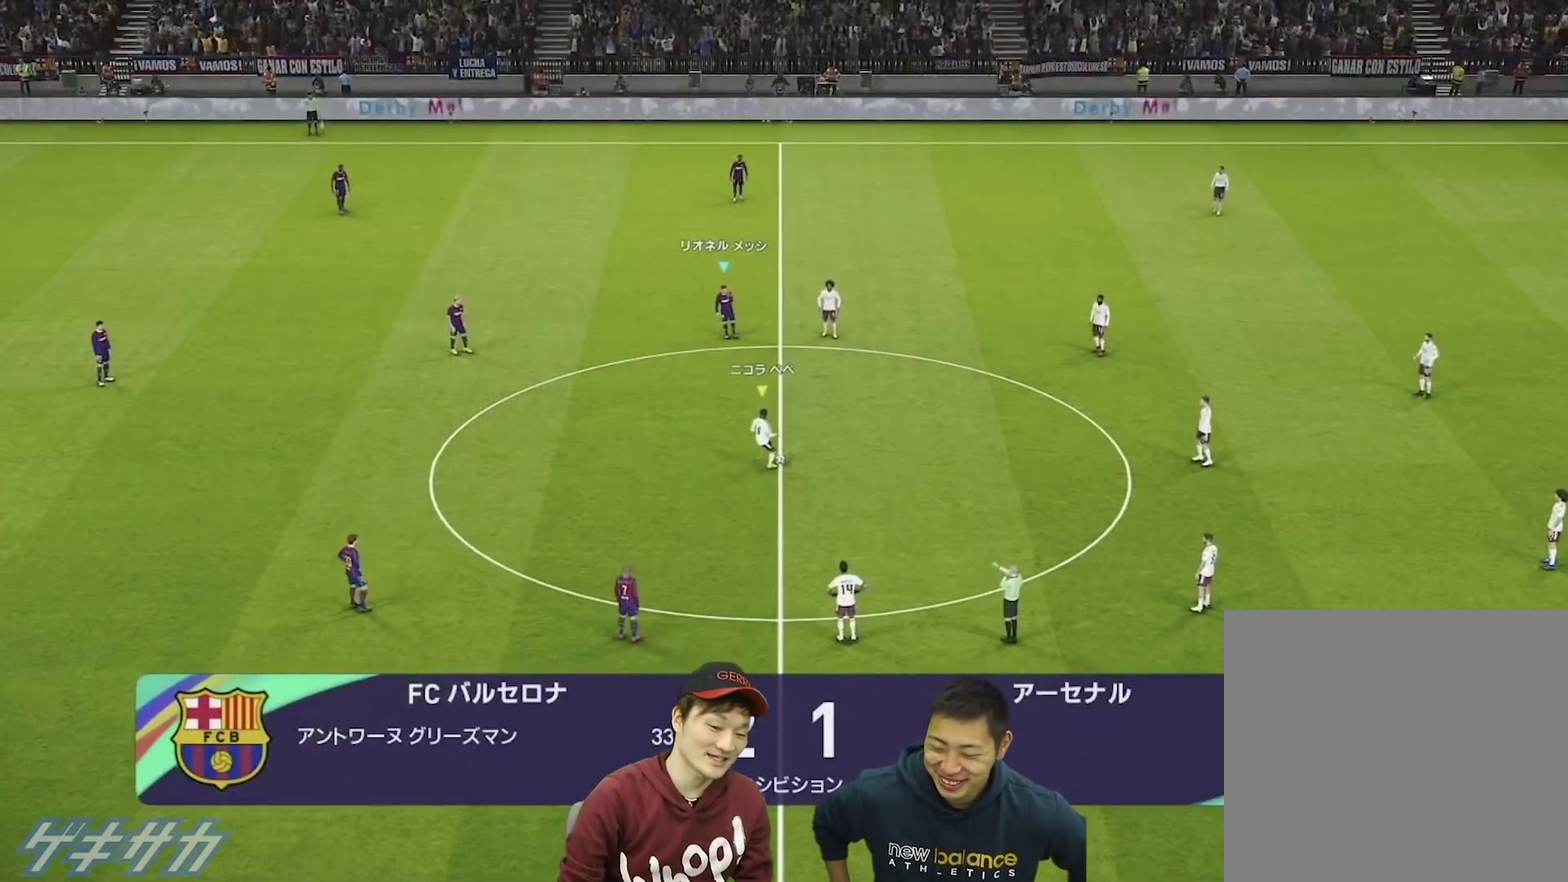
{"dt_ms": 500, "buttons": ["R1"], "left_stick": "down-right", "right_stick": "center", "events": []}
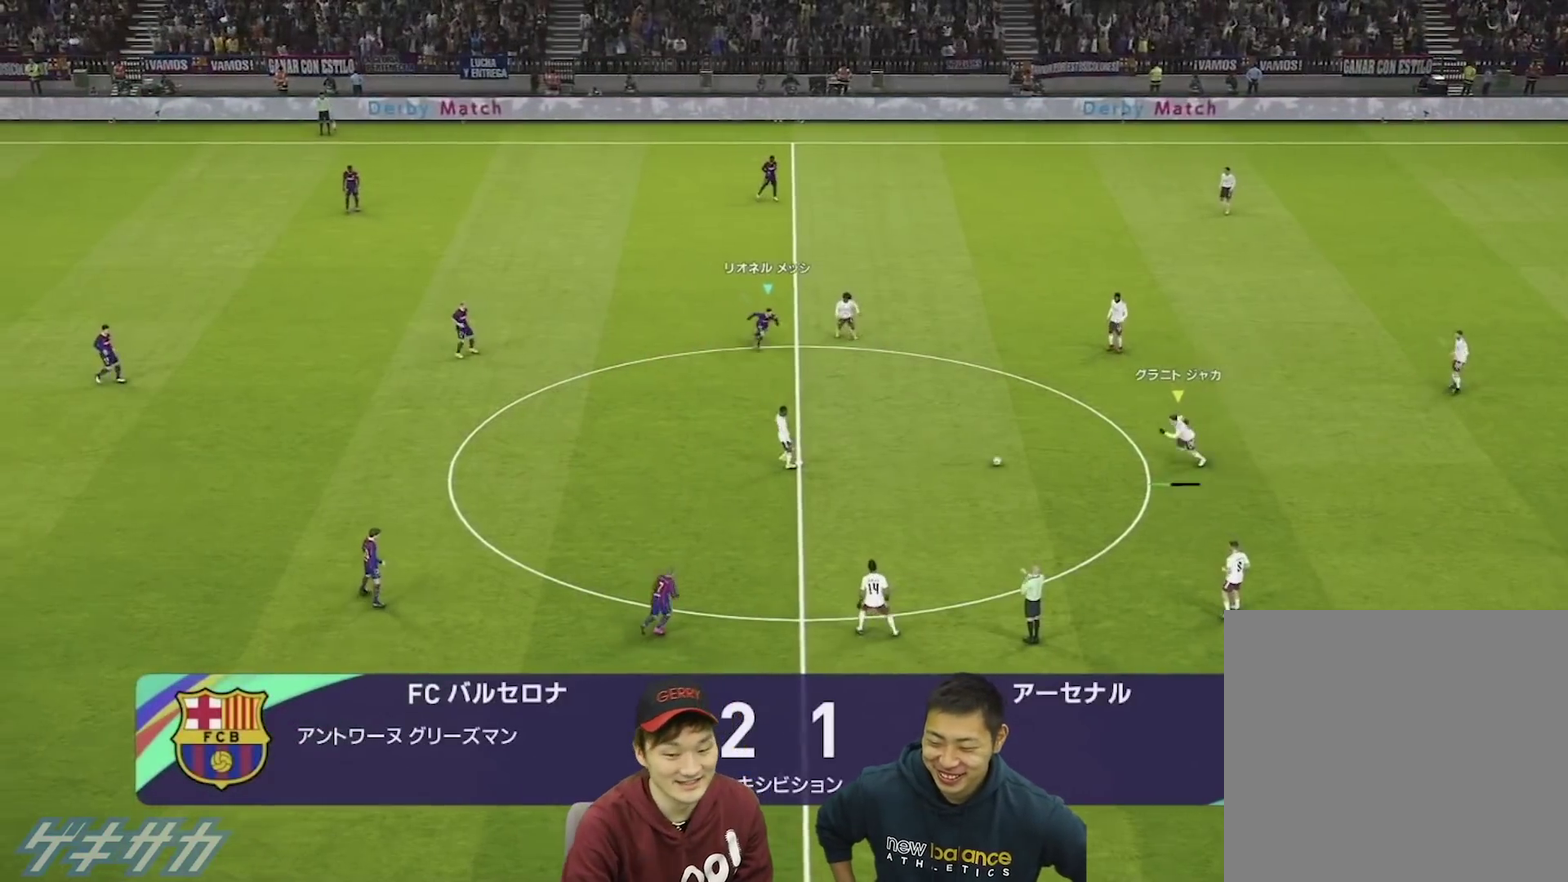
{"dt_ms": 500, "buttons": ["R1"], "left_stick": "down-left", "right_stick": "center", "events": [[367, "left_stick", "down"], [467, "left_stick", "down-left"]]}
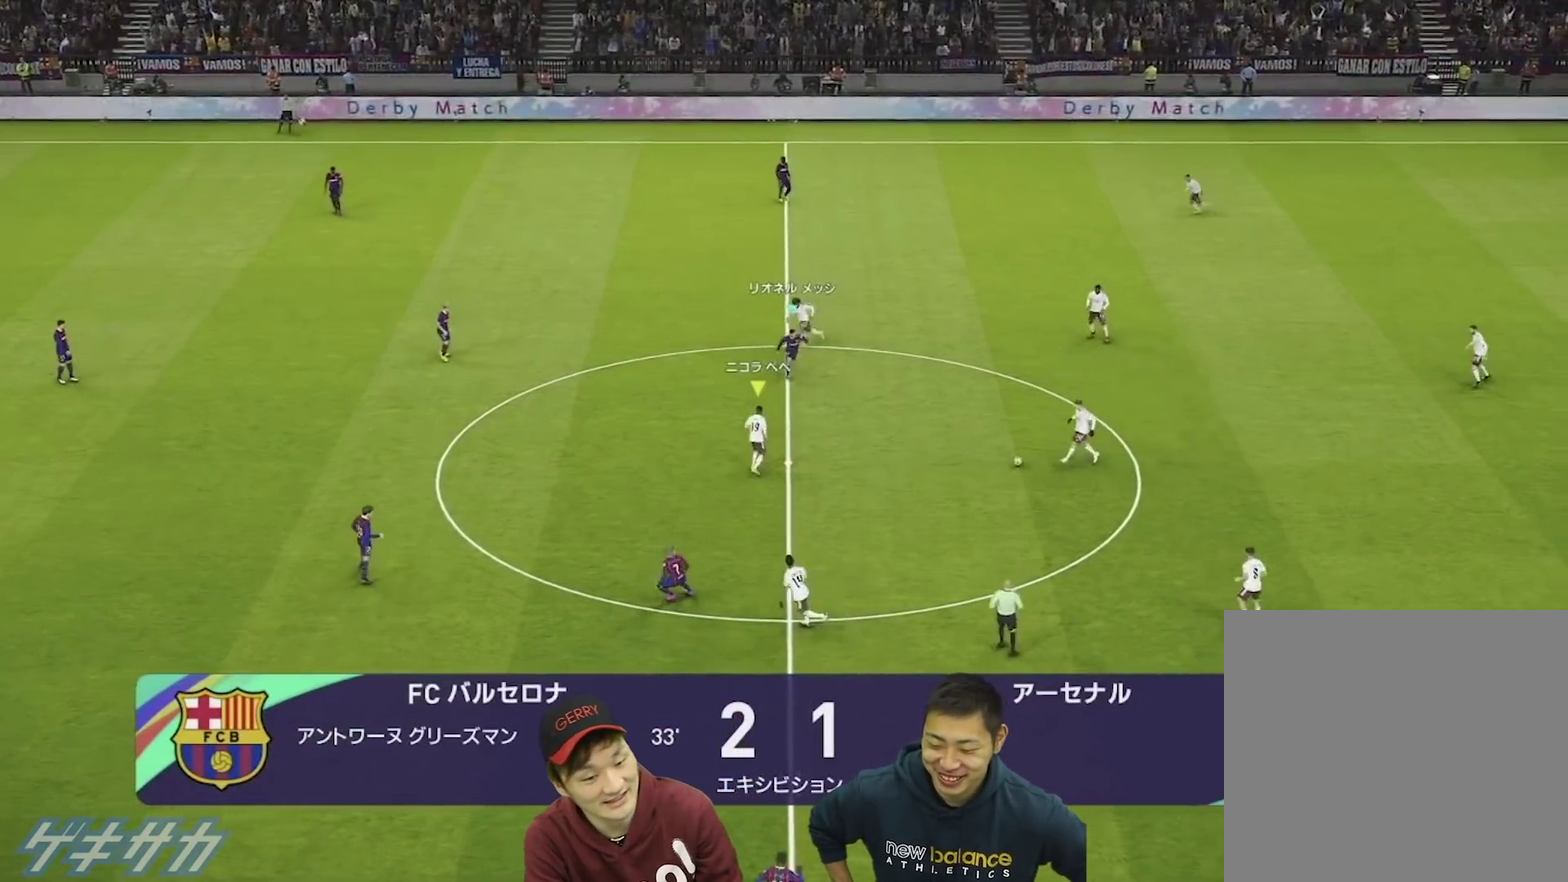
{"dt_ms": 500, "buttons": ["R1"], "left_stick": "down-left", "right_stick": "center", "events": []}
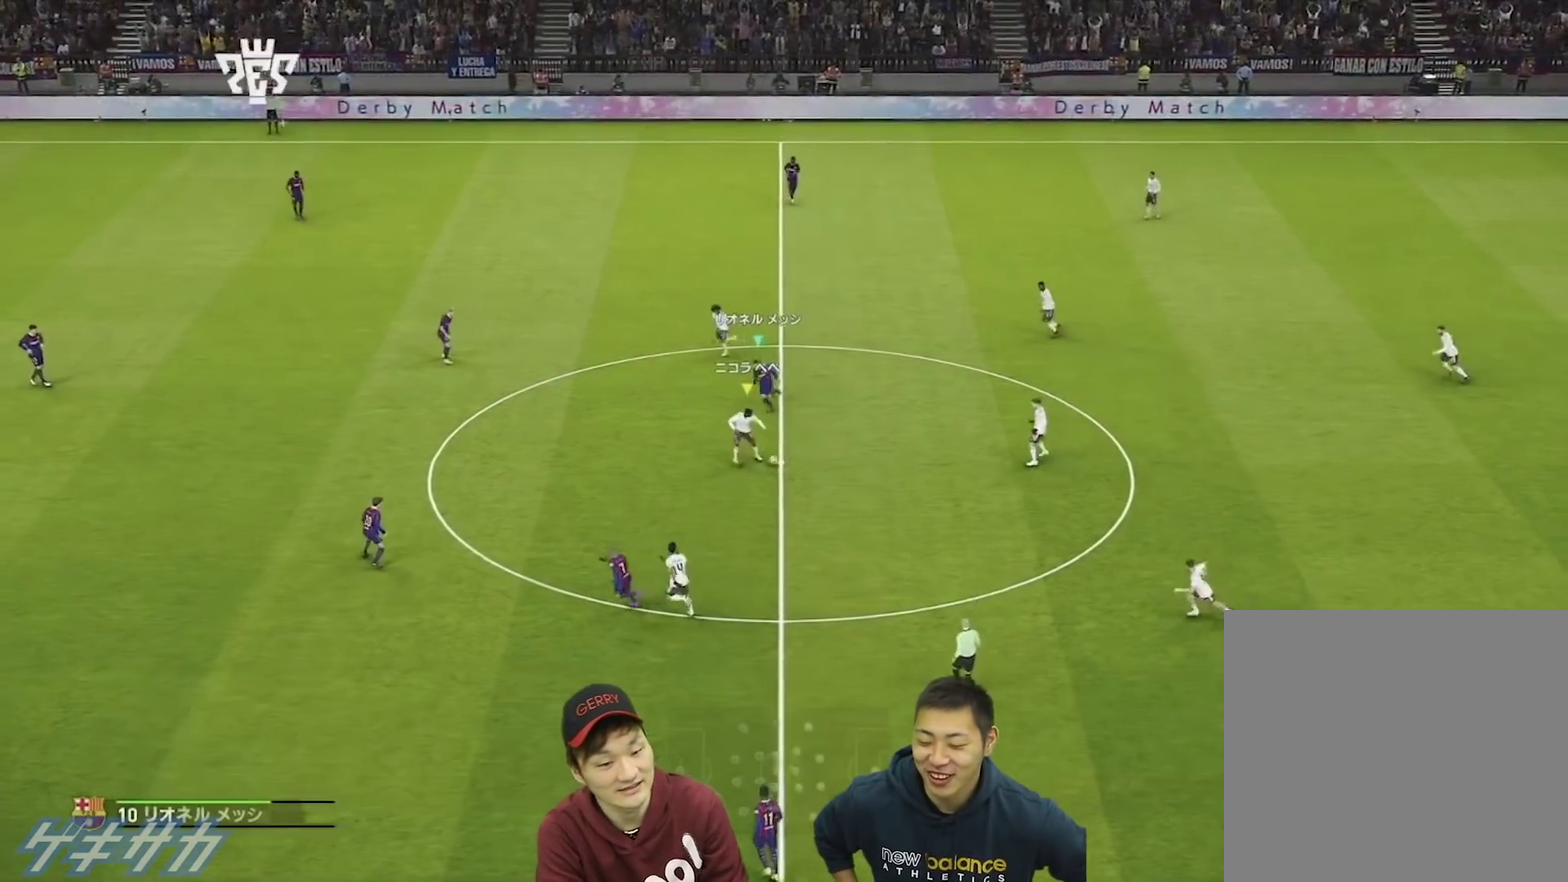
{"dt_ms": 600, "buttons": ["R1", "R2"], "left_stick": "right", "right_stick": "center", "events": [[333, "R2", "down"], [367, "left_stick", "down-right"], [567, "left_stick", "right"]]}
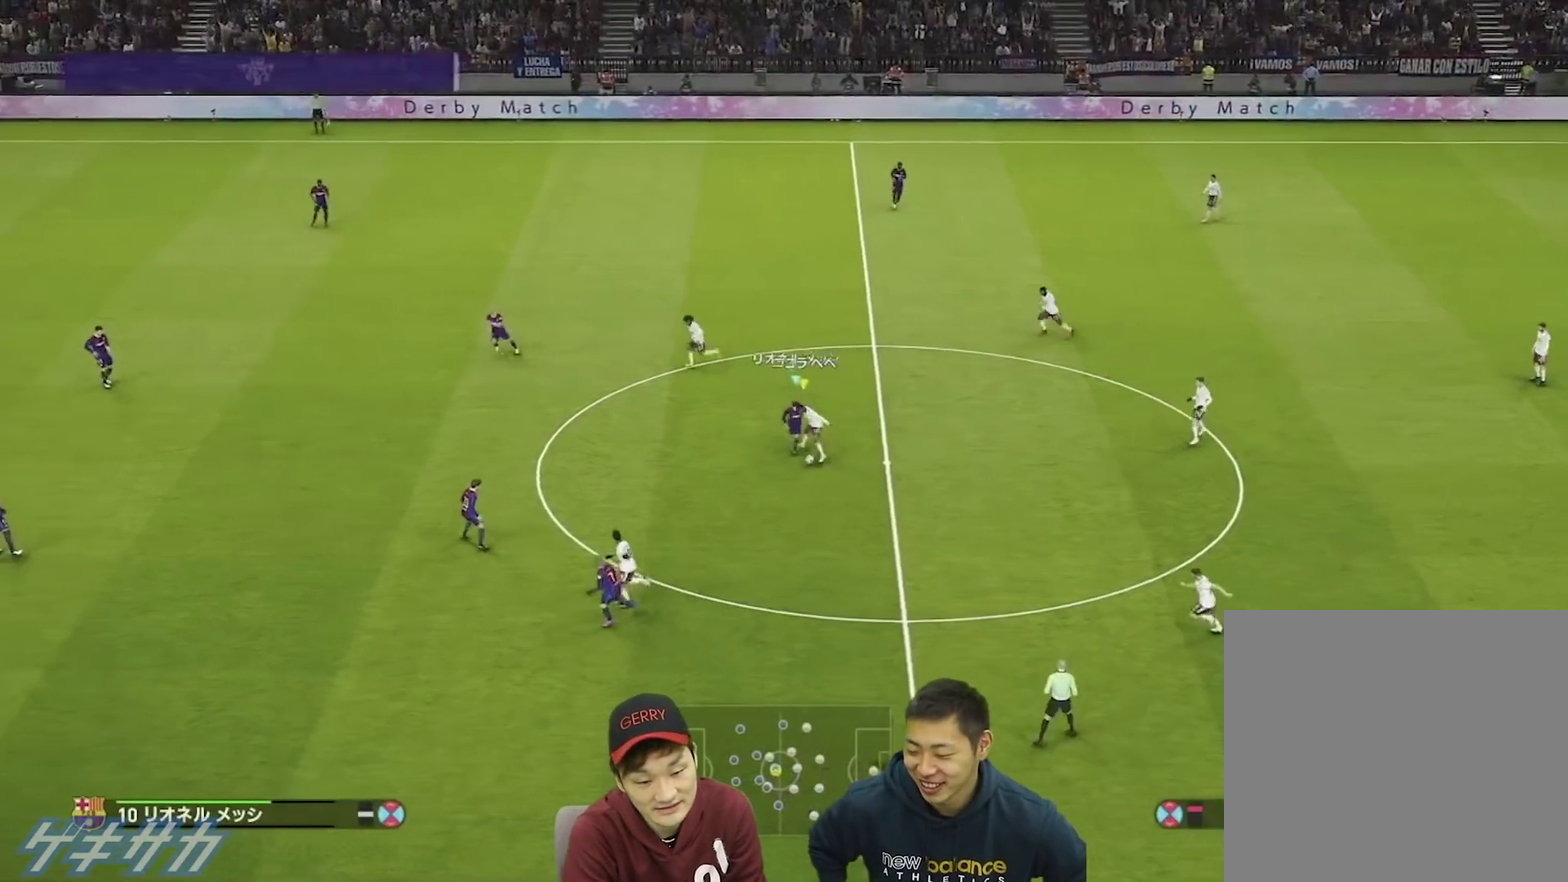
{"dt_ms": 400, "buttons": ["R1", "R2"], "left_stick": "right", "right_stick": "center", "events": []}
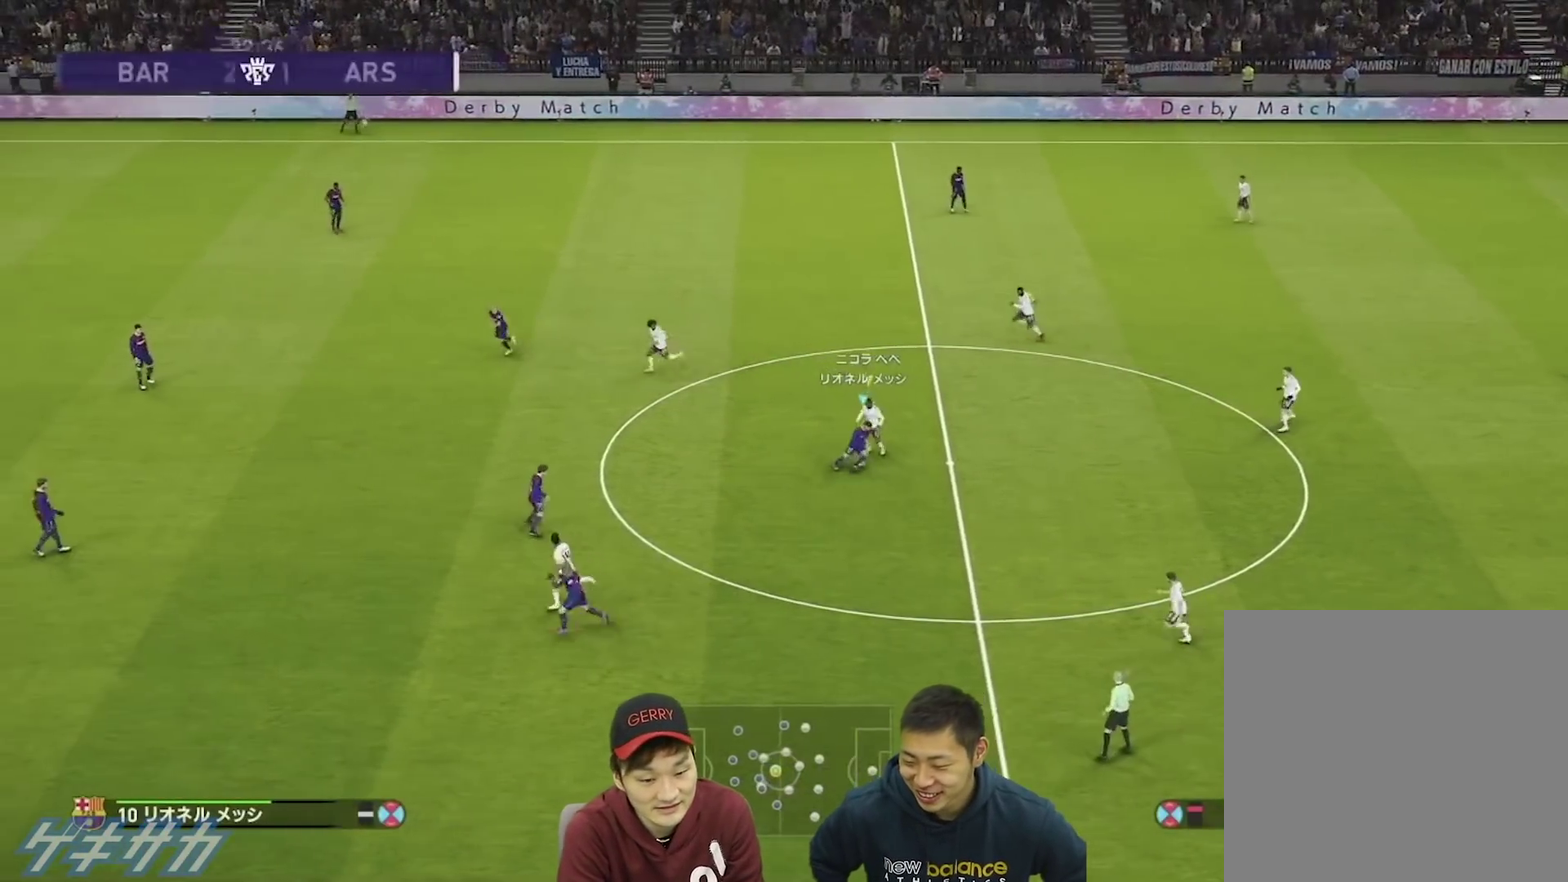
{"dt_ms": 500, "buttons": ["R1"], "left_stick": "up-right", "right_stick": "center", "events": [[33, "R2", "up"], [500, "left_stick", "up-right"]]}
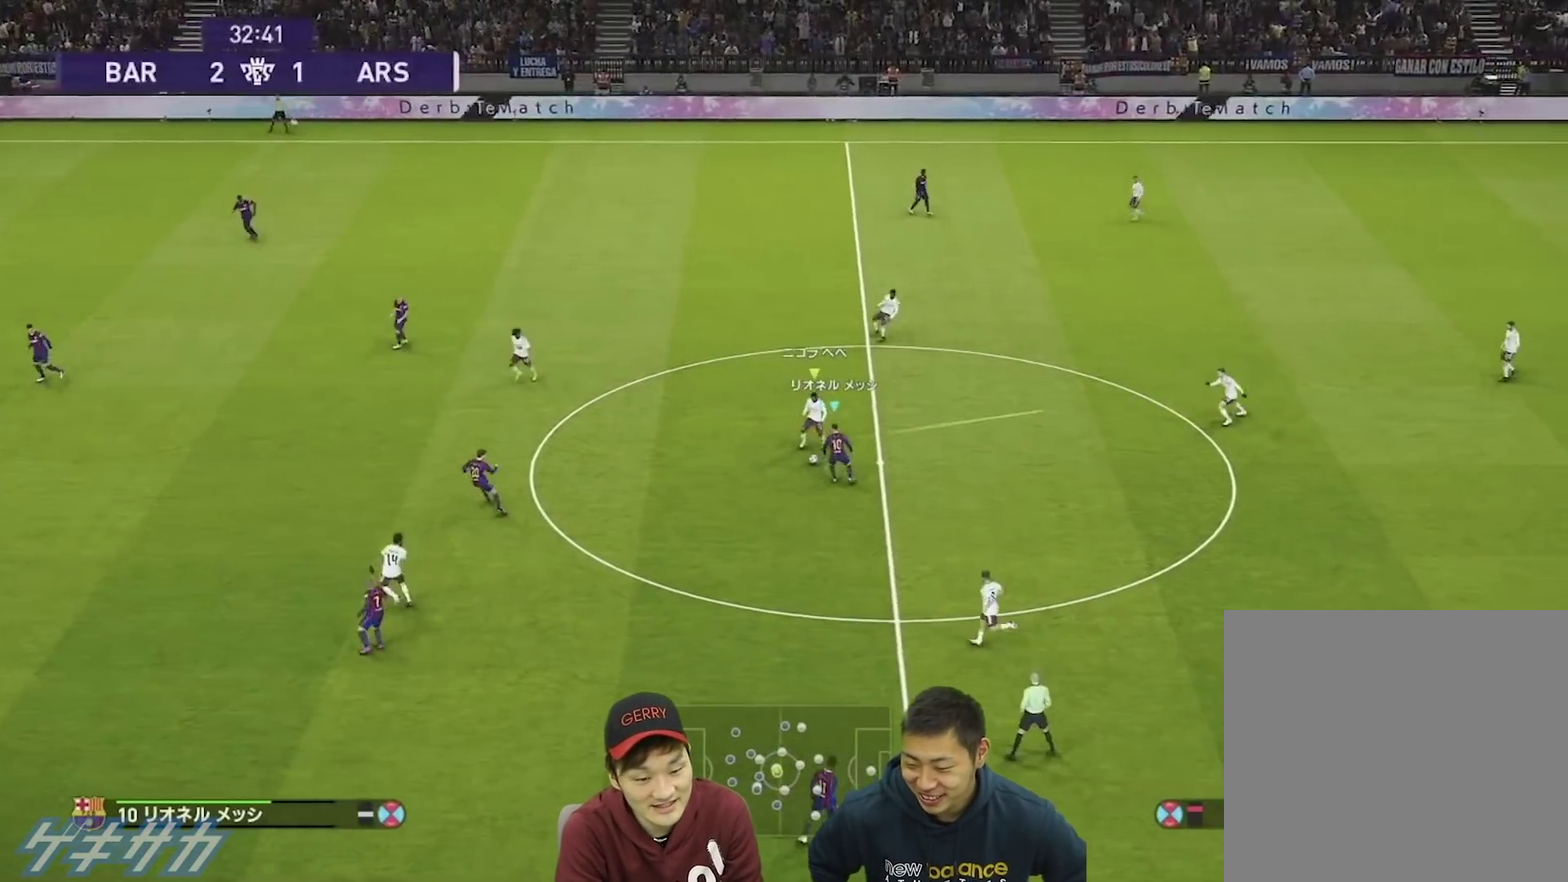
{"dt_ms": 600, "buttons": [], "left_stick": "up-right", "right_stick": "center", "events": [[67, "left_stick", "up"], [233, "left_stick", "up-right"], [400, "R1", "up"]]}
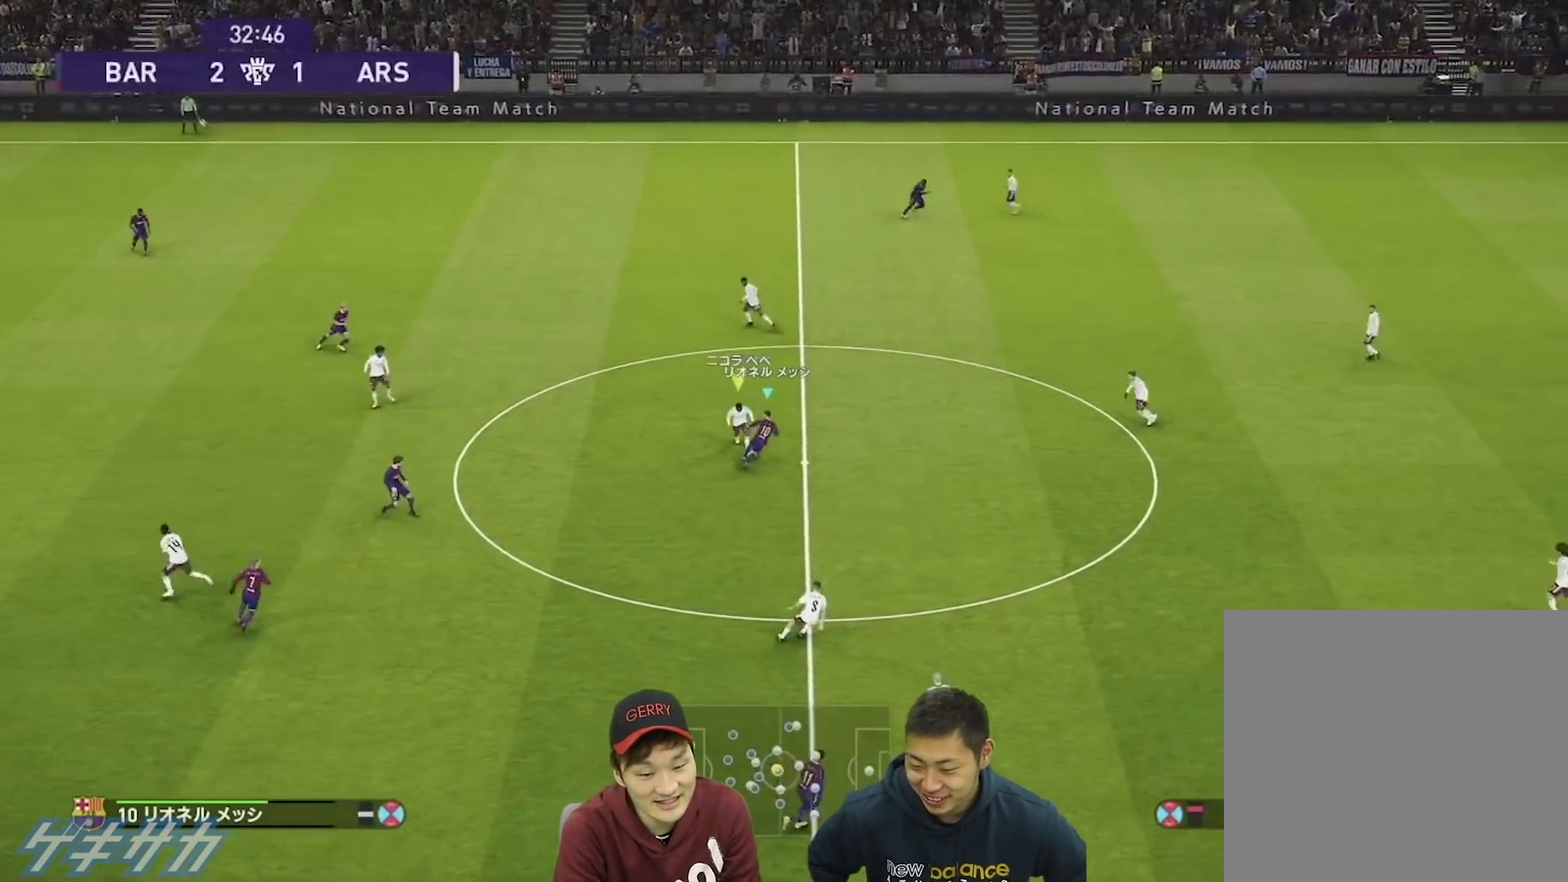
{"dt_ms": 500, "buttons": [], "left_stick": "up", "right_stick": "center", "events": [[100, "R1", "down"], [167, "R1", "up"], [167, "left_stick", "up"]]}
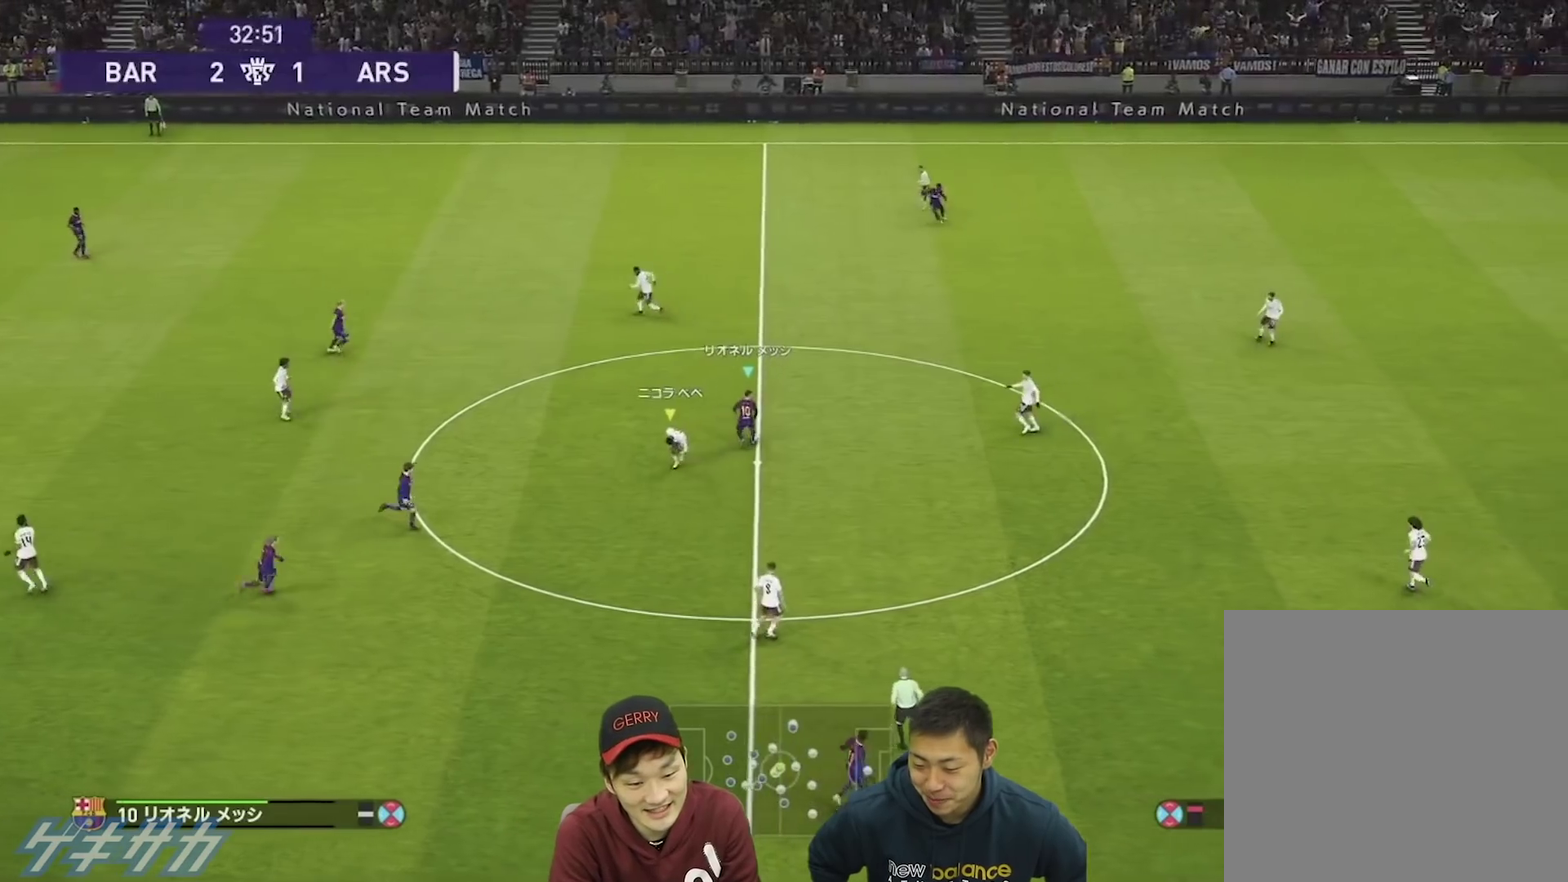
{"dt_ms": 600, "buttons": ["R1"], "left_stick": "down-left", "right_stick": "center", "events": [[67, "L1", "down"], [67, "left_stick", "up-right"], [233, "left_stick", "down-left"], [333, "L1", "up"], [333, "left_stick", "up-right"], [467, "left_stick", "center"], [533, "left_stick", "down-left"], [600, "R1", "down"]]}
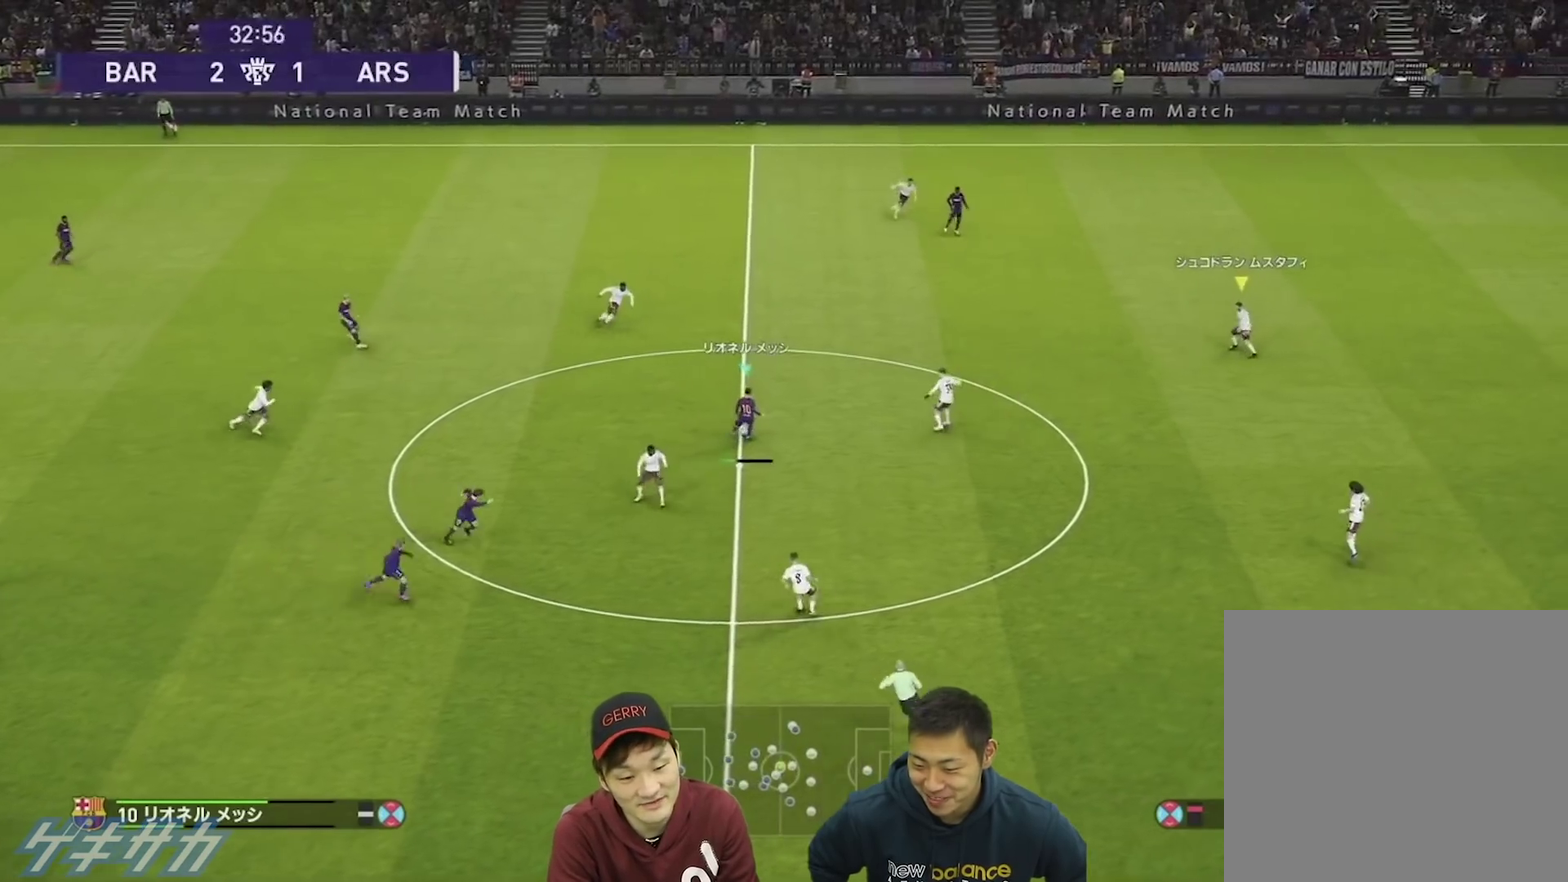
{"dt_ms": 300, "buttons": ["R1"], "left_stick": "down-left", "right_stick": "center", "events": []}